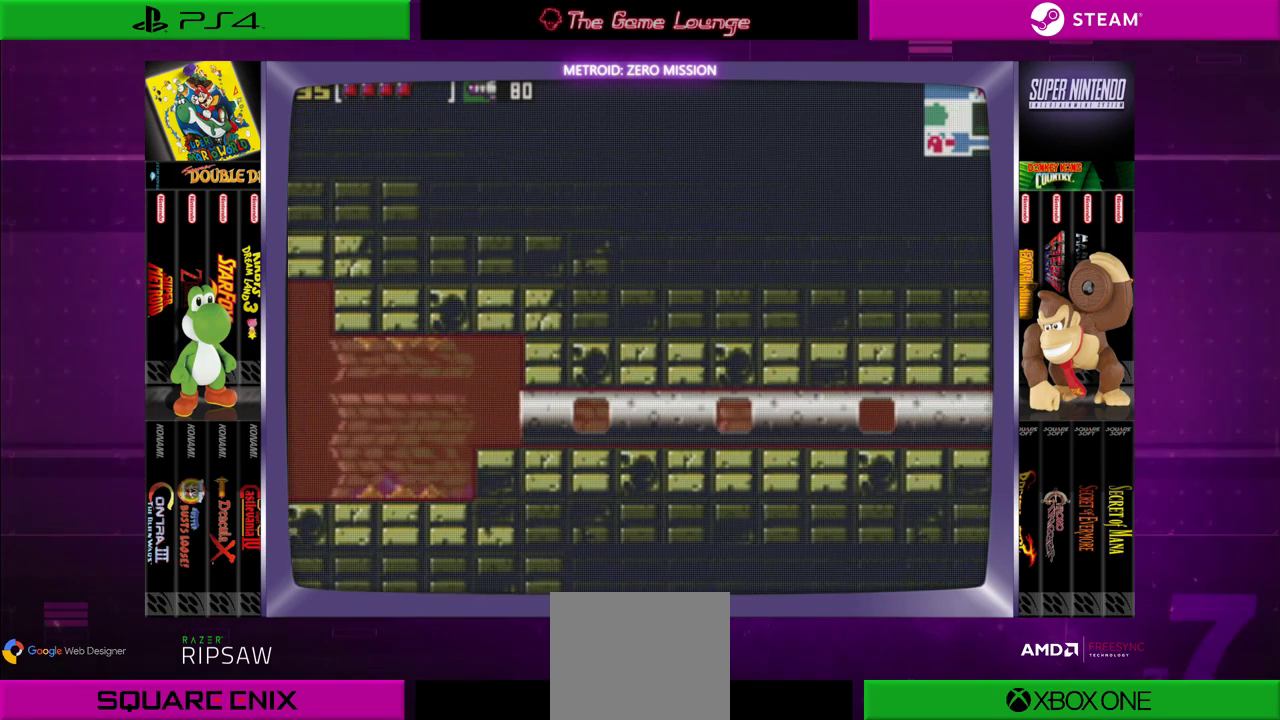
Gameplay with a controller (Xbox layout); each line is a JSON object with the inputs held at the frame after it. "events" lists button and stick changes between this image and that frame as [ms after this image, input, new state], when the widget could be followed in between. Not read: L1 L3 R1 R3.
{"buttons": ["DPAD_RIGHT"], "left_stick": "center", "right_stick": "center", "events": []}
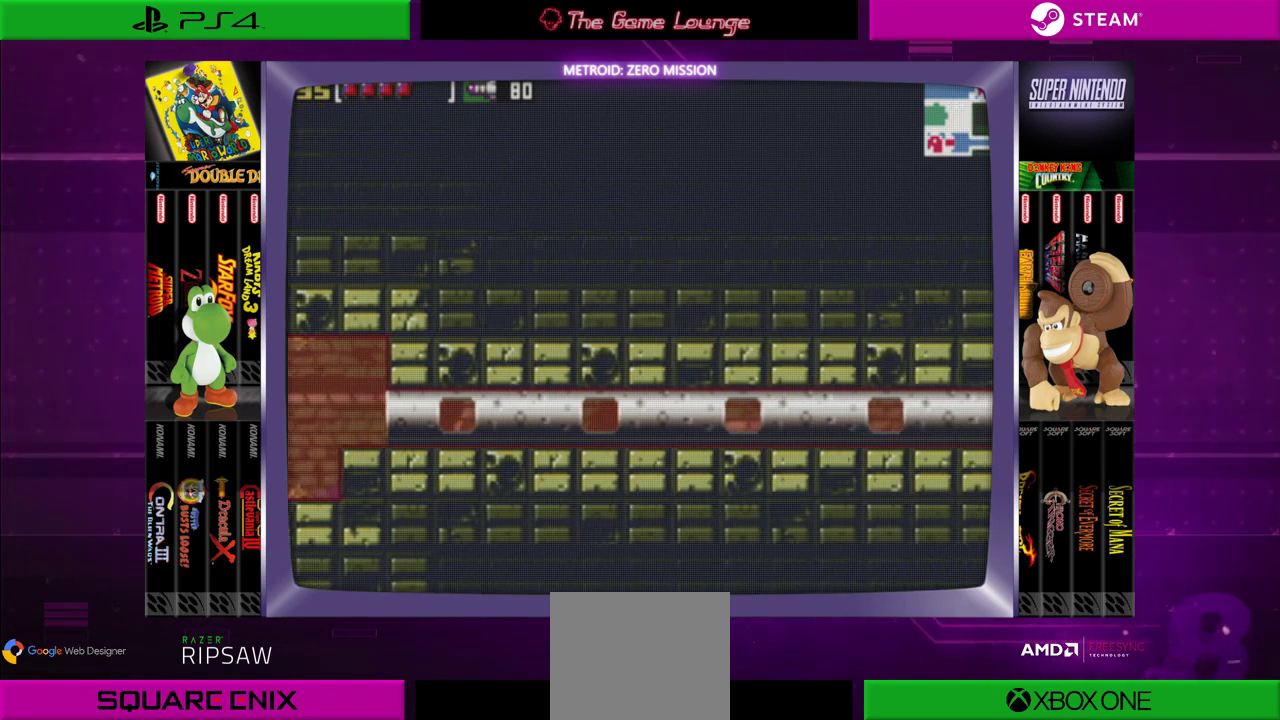
{"buttons": ["DPAD_RIGHT"], "left_stick": "center", "right_stick": "center", "events": []}
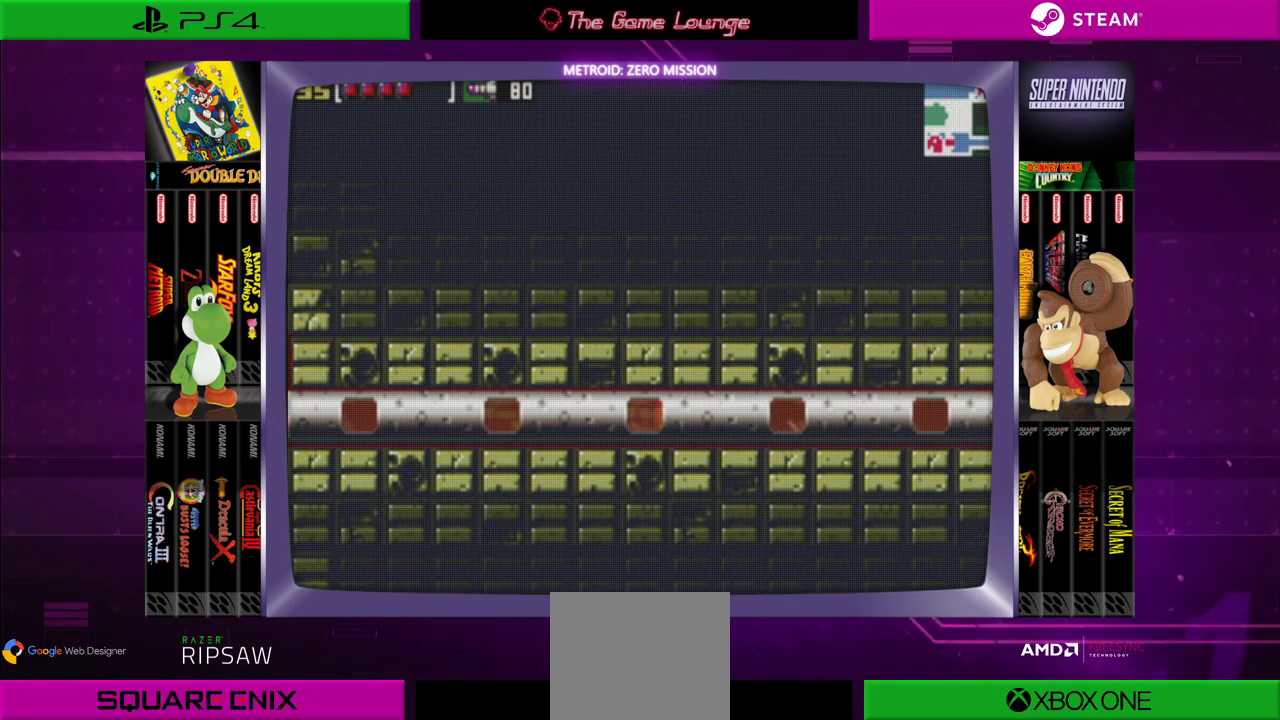
{"buttons": ["DPAD_RIGHT"], "left_stick": "center", "right_stick": "center", "events": []}
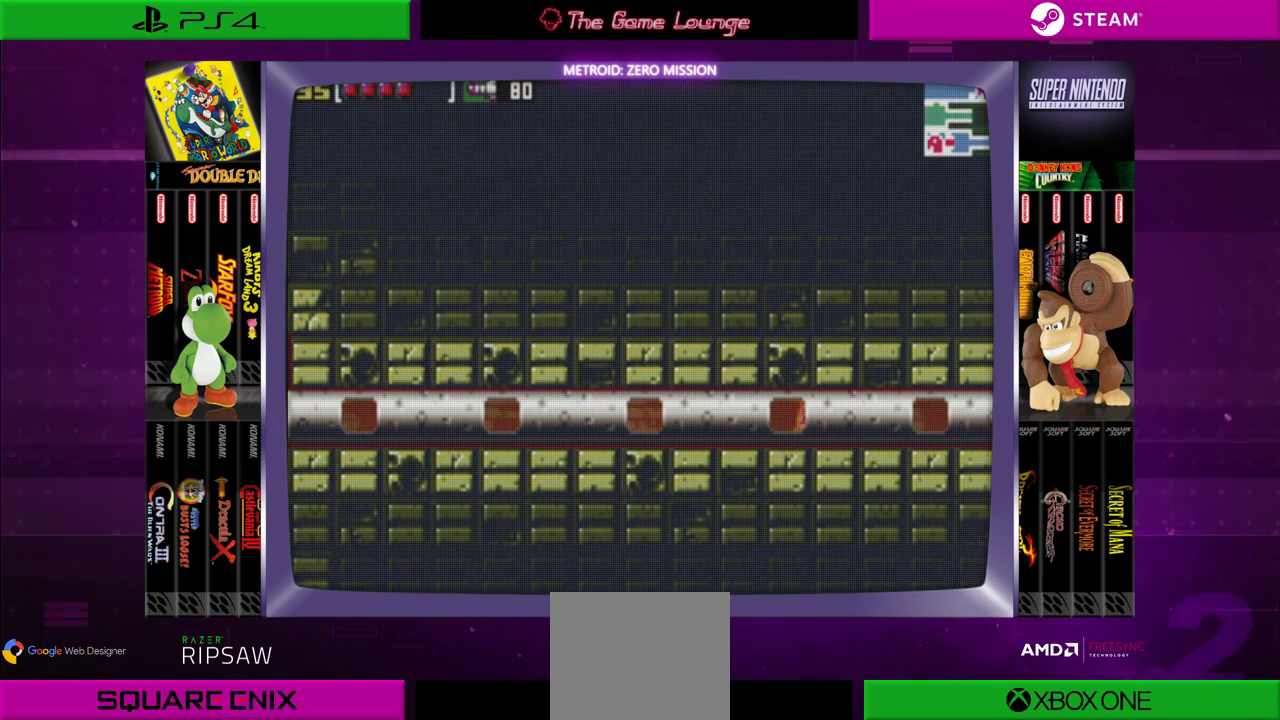
{"buttons": ["DPAD_RIGHT"], "left_stick": "center", "right_stick": "center", "events": []}
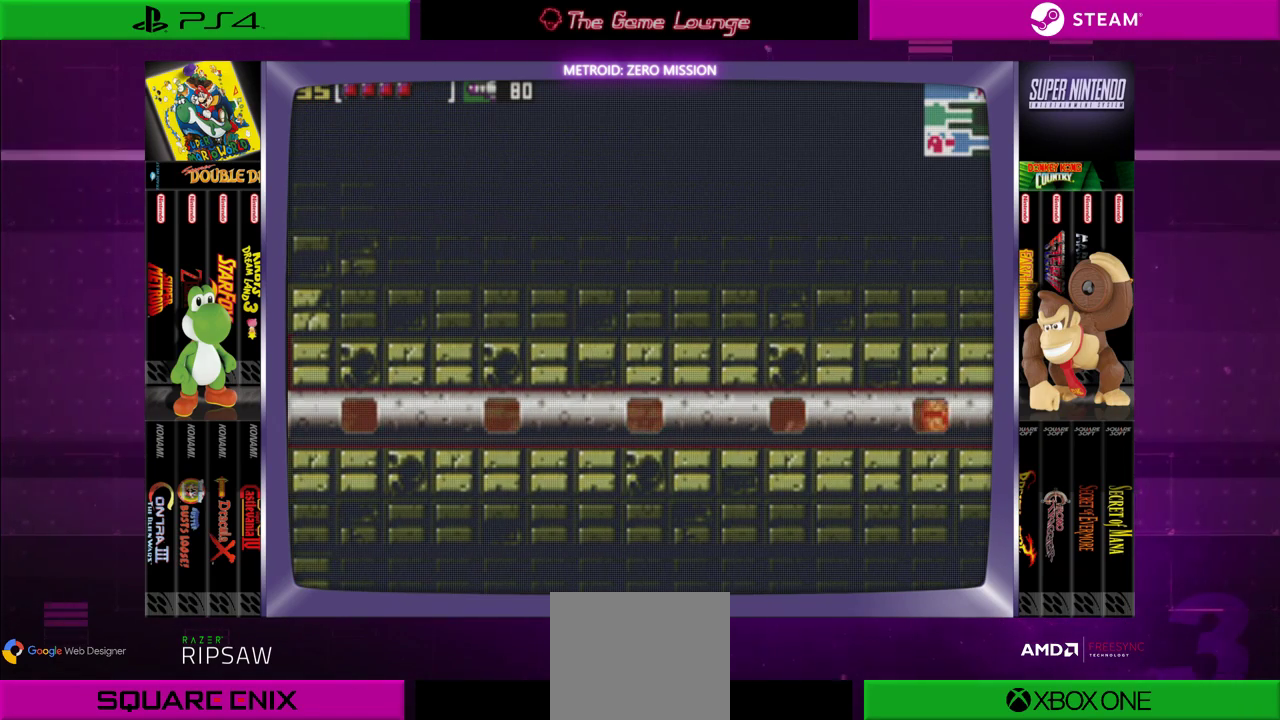
{"buttons": ["DPAD_RIGHT"], "left_stick": "center", "right_stick": "center", "events": []}
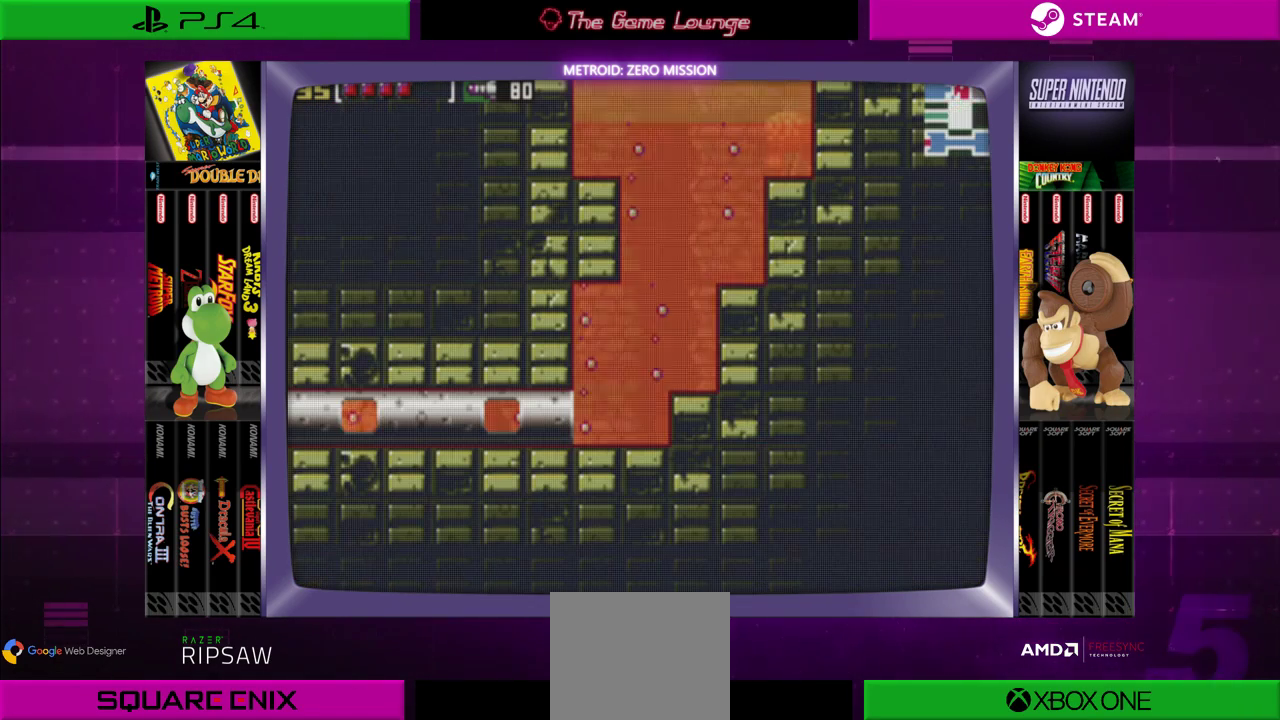
{"buttons": ["DPAD_RIGHT"], "left_stick": "center", "right_stick": "center", "events": []}
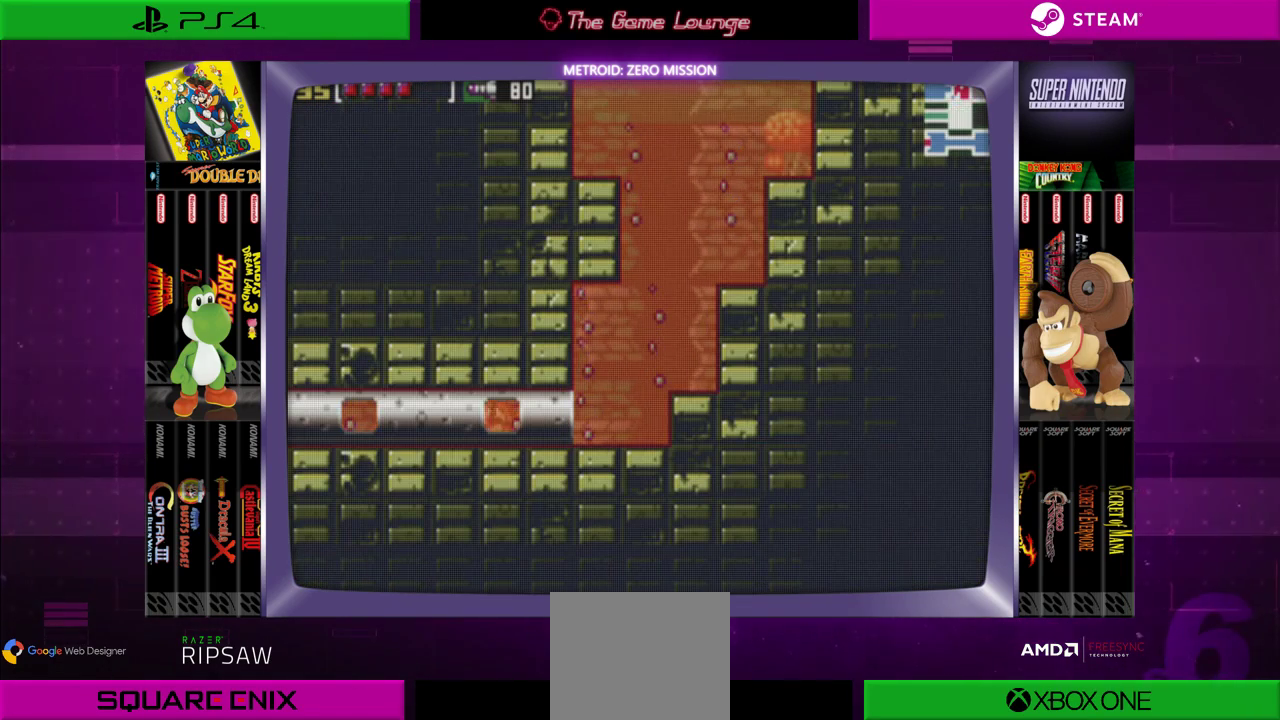
{"buttons": ["DPAD_RIGHT"], "left_stick": "center", "right_stick": "center", "events": []}
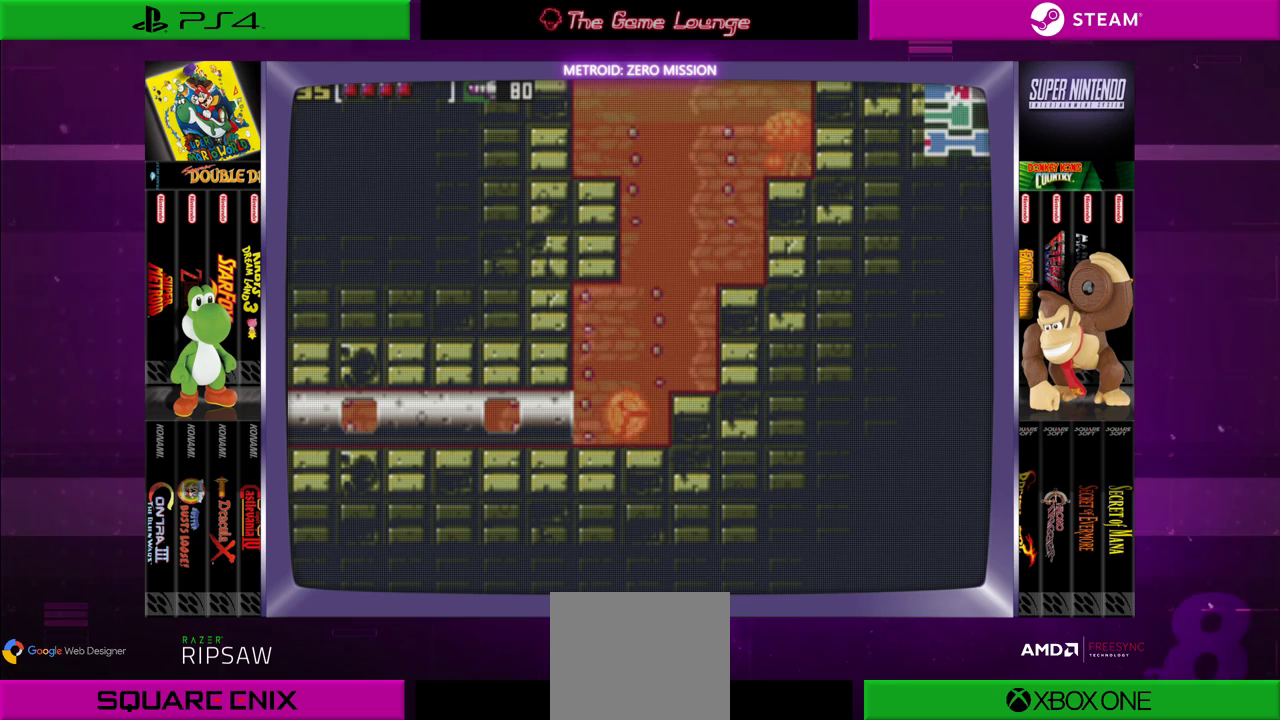
{"buttons": ["DPAD_UP"], "left_stick": "center", "right_stick": "center", "events": [[117, "DPAD_RIGHT", "up"], [150, "DPAD_UP", "down"], [284, "DPAD_UP", "up"], [351, "DPAD_UP", "down"]]}
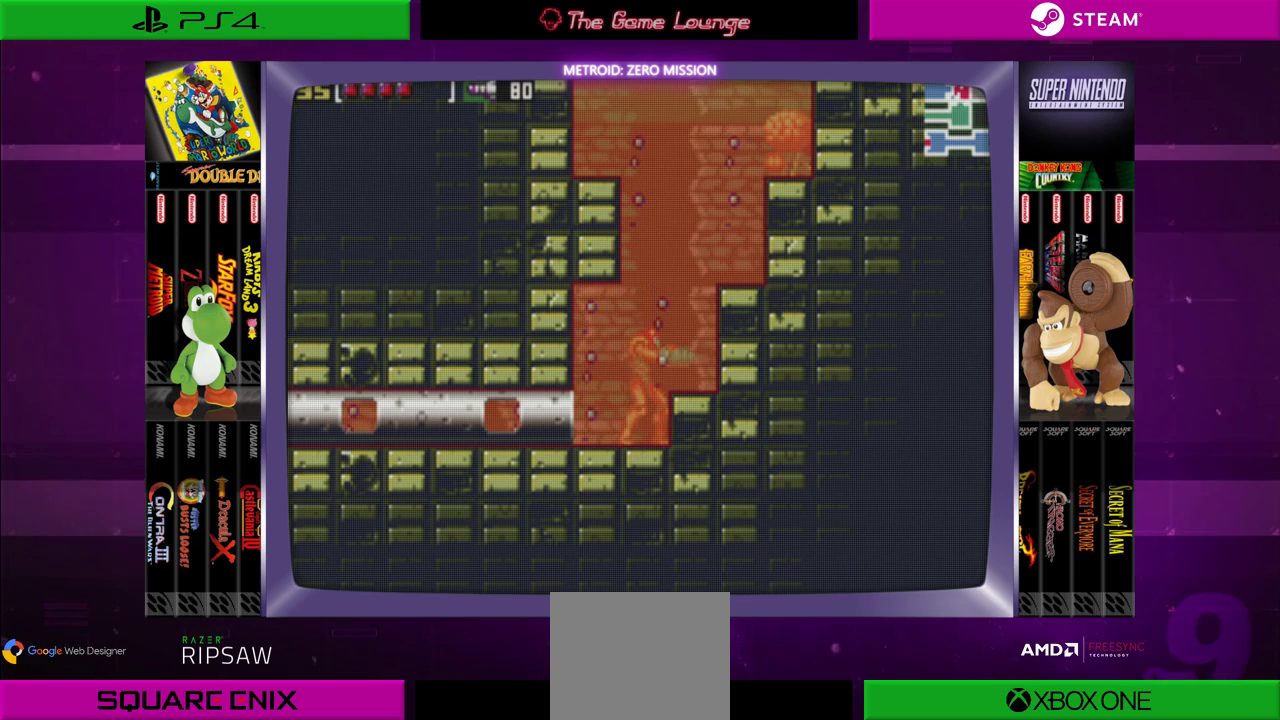
{"buttons": ["B", "DPAD_RIGHT"], "left_stick": "center", "right_stick": "center", "events": [[50, "DPAD_UP", "up"], [183, "B", "down"], [183, "DPAD_RIGHT", "down"]]}
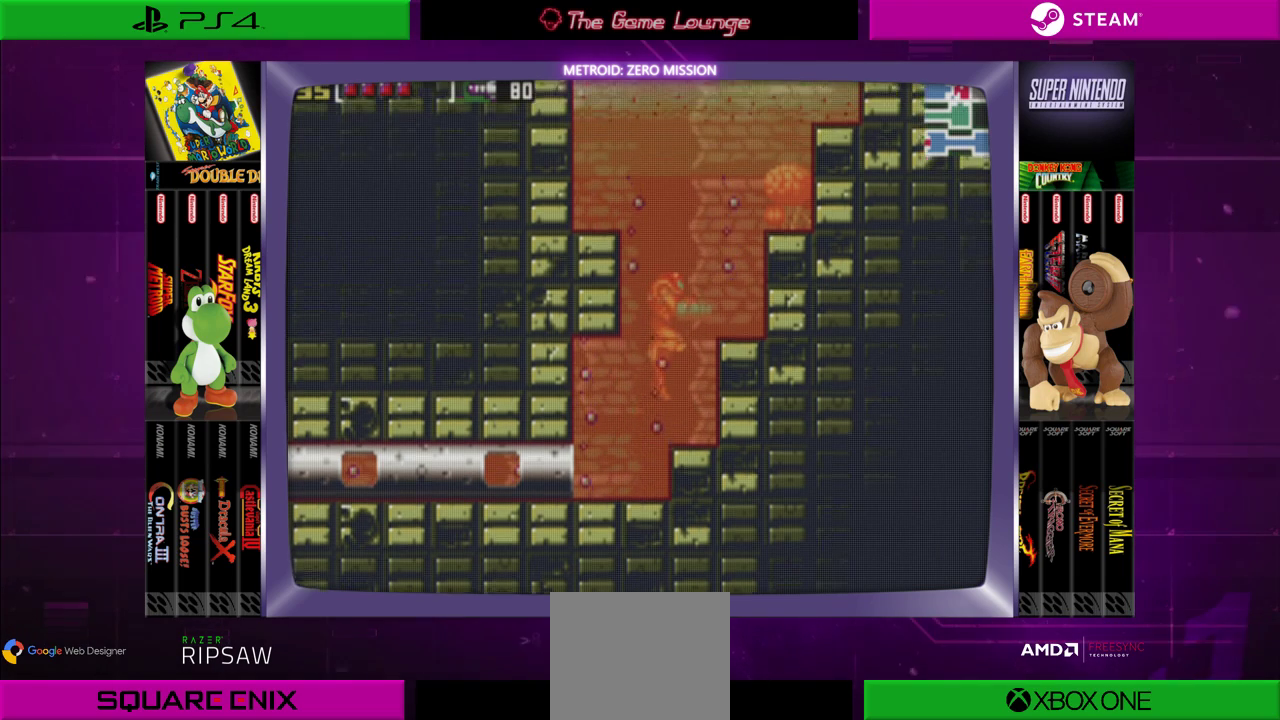
{"buttons": ["DPAD_RIGHT"], "left_stick": "center", "right_stick": "center", "events": [[484, "B", "up"]]}
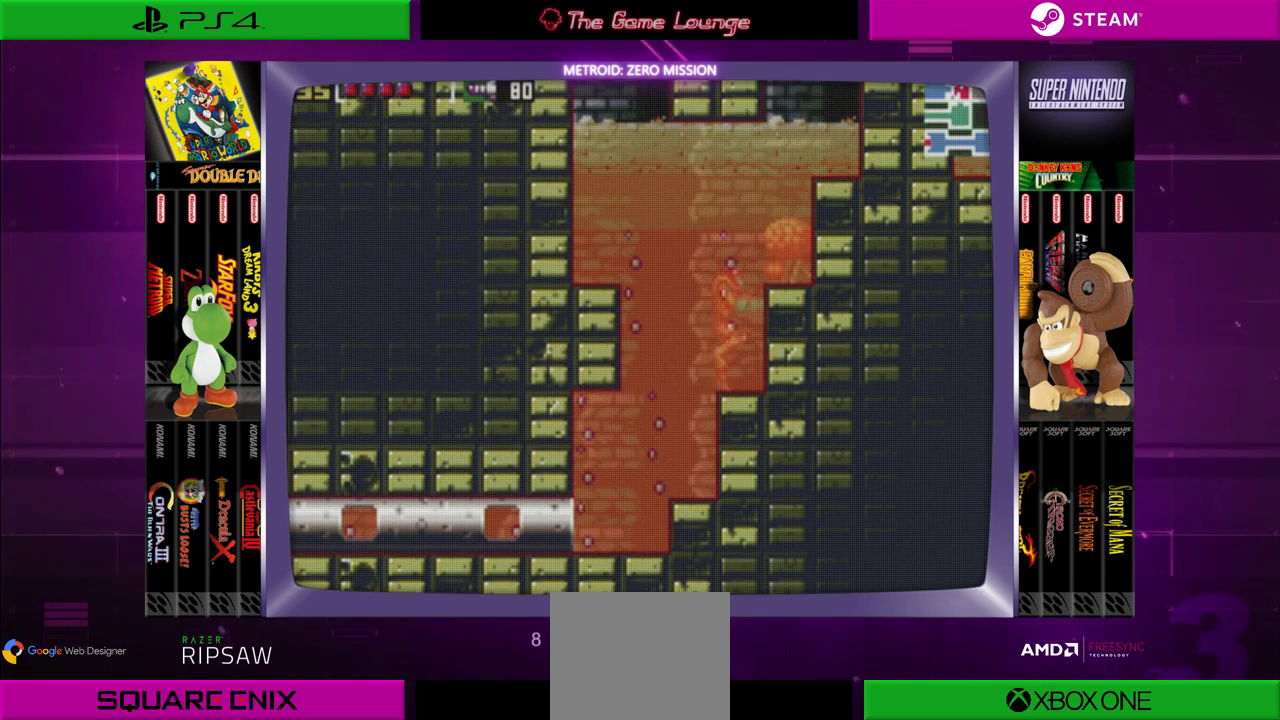
{"buttons": ["B", "DPAD_LEFT"], "left_stick": "center", "right_stick": "center", "events": [[150, "DPAD_RIGHT", "up"], [250, "DPAD_LEFT", "down"], [384, "B", "down"]]}
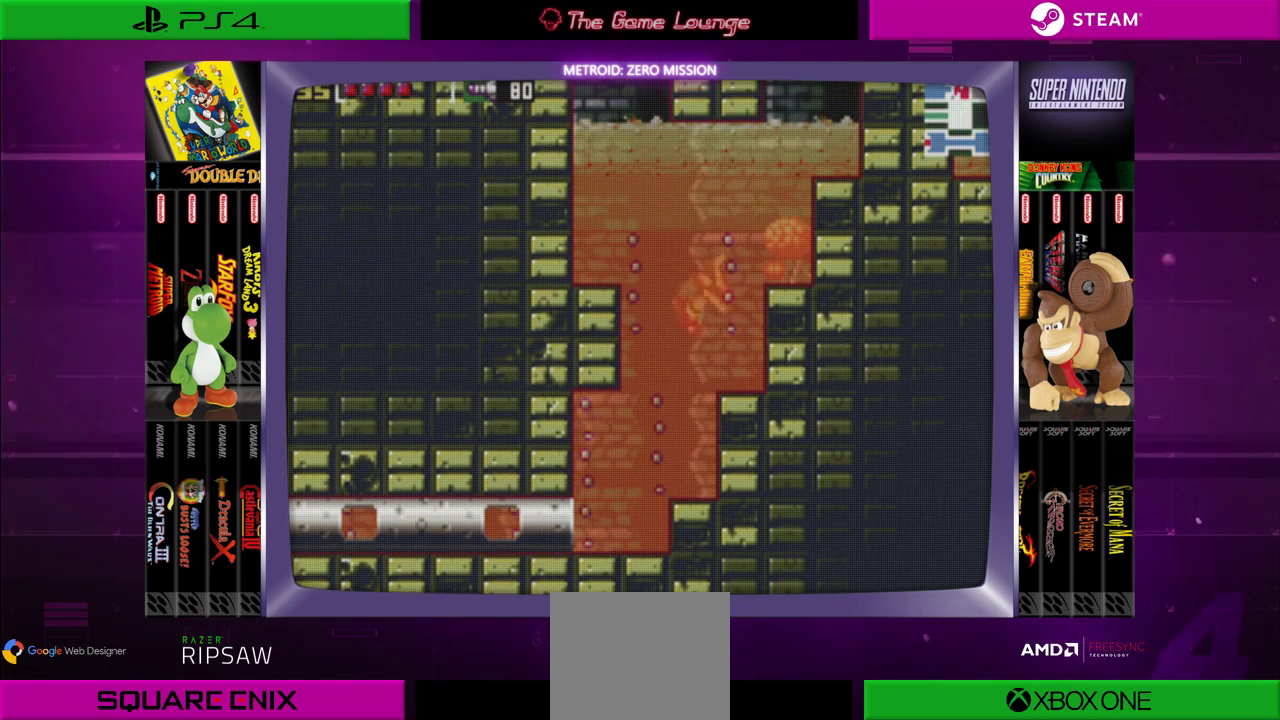
{"buttons": ["B", "DPAD_LEFT"], "left_stick": "center", "right_stick": "center", "events": []}
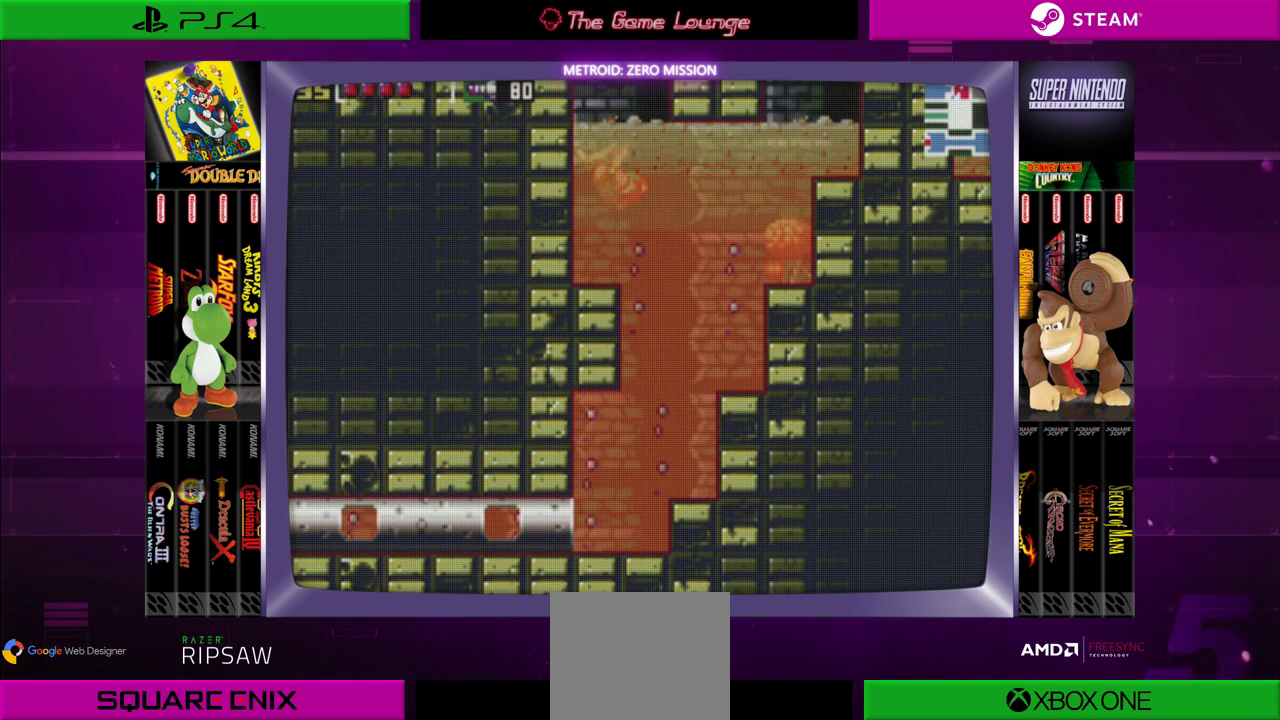
{"buttons": [], "left_stick": "center", "right_stick": "center", "events": [[83, "B", "up"], [183, "DPAD_LEFT", "up"]]}
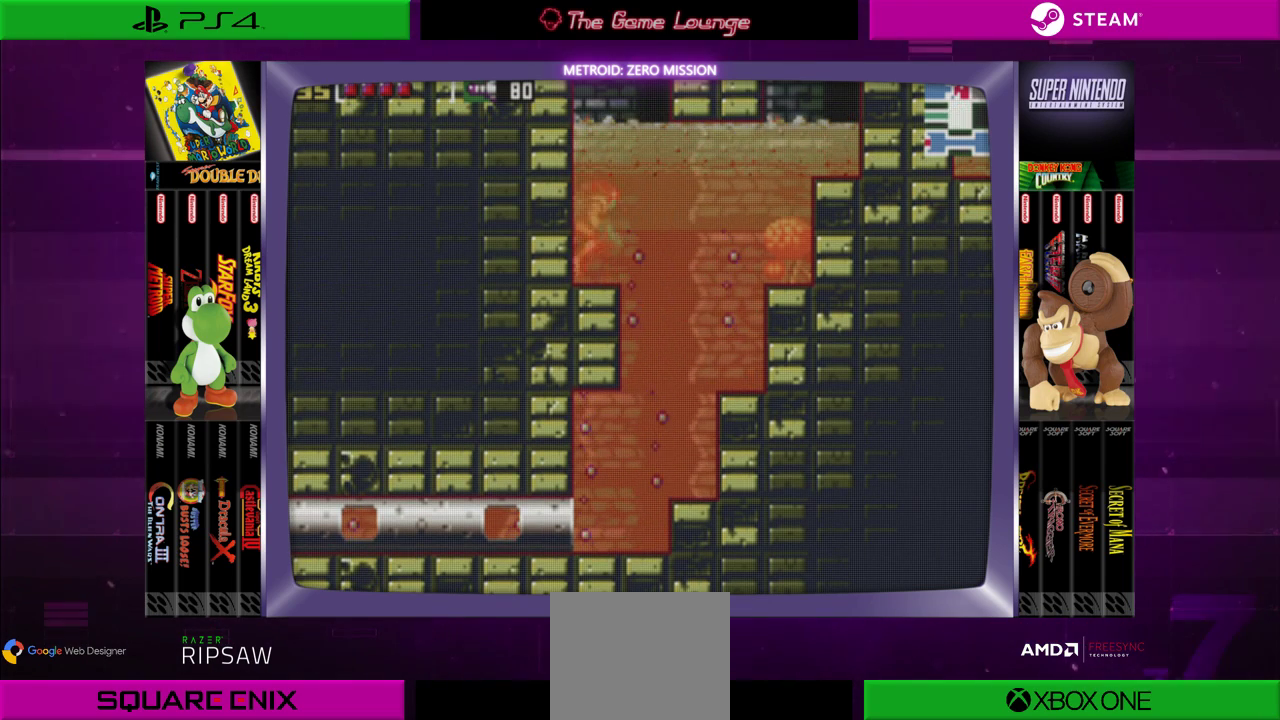
{"buttons": ["B", "DPAD_RIGHT"], "left_stick": "center", "right_stick": "center", "events": [[17, "DPAD_RIGHT", "down"], [50, "B", "down"]]}
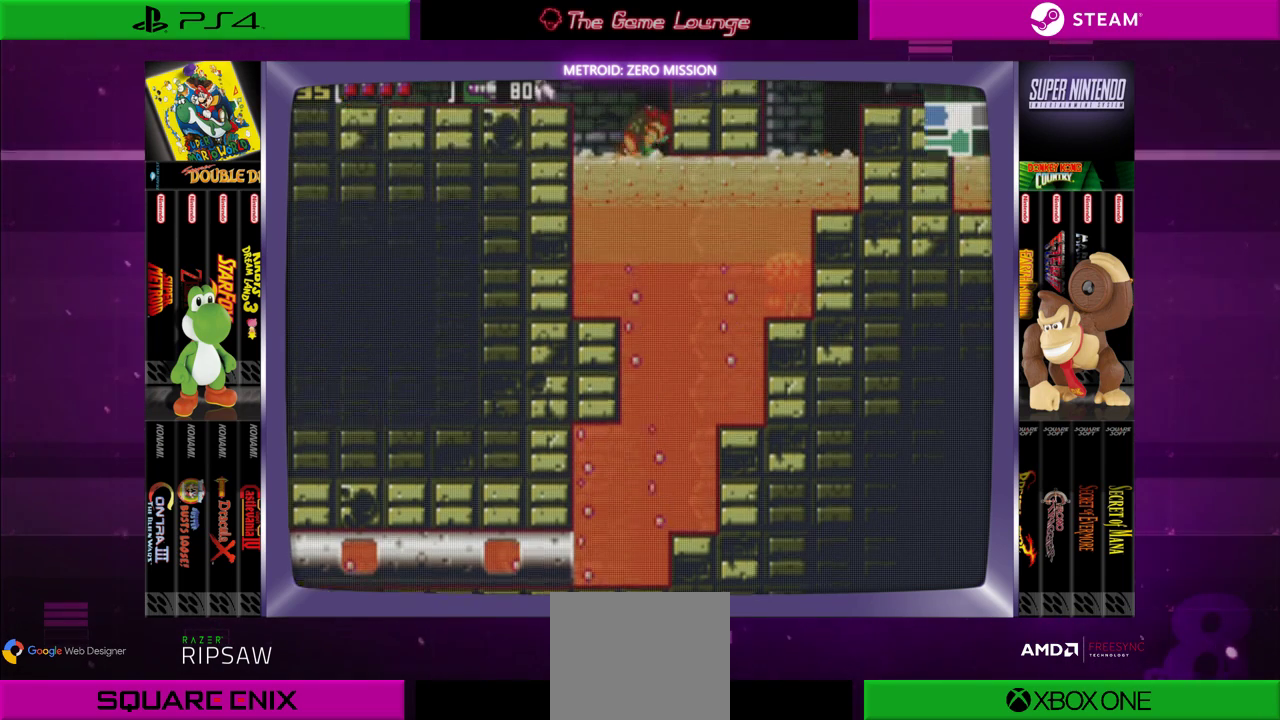
{"buttons": [], "left_stick": "center", "right_stick": "center", "events": [[384, "B", "up"], [450, "DPAD_RIGHT", "up"]]}
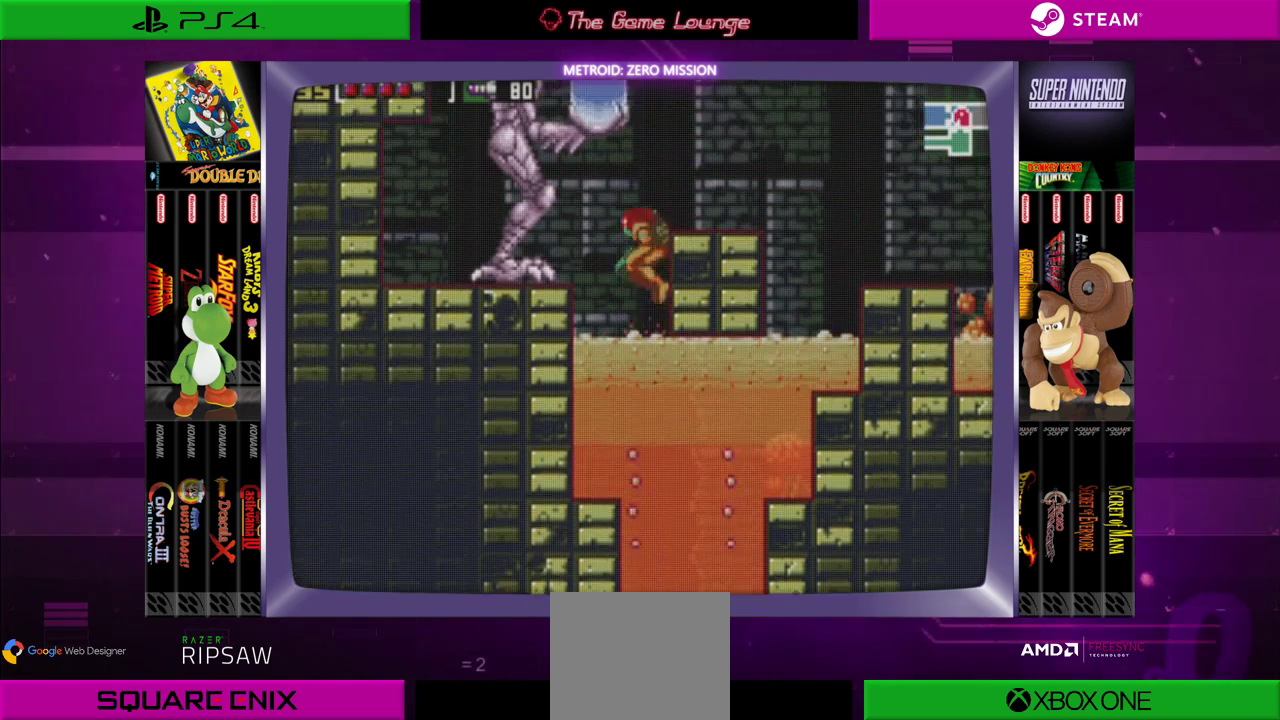
{"buttons": ["B"], "left_stick": "center", "right_stick": "center", "events": [[17, "DPAD_LEFT", "down"], [50, "B", "down"], [284, "DPAD_LEFT", "up"]]}
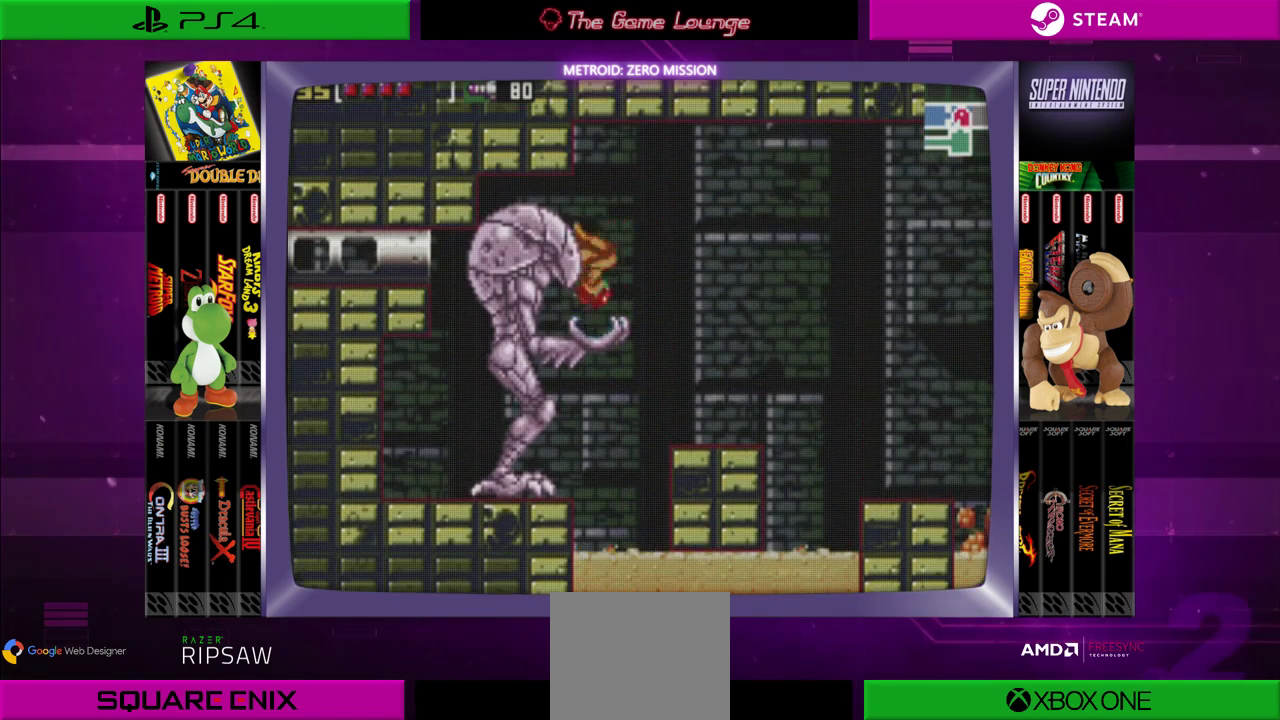
{"buttons": ["DPAD_DOWN"], "left_stick": "center", "right_stick": "center", "events": [[83, "DPAD_LEFT", "down"], [117, "B", "up"], [183, "DPAD_LEFT", "up"], [417, "DPAD_DOWN", "down"]]}
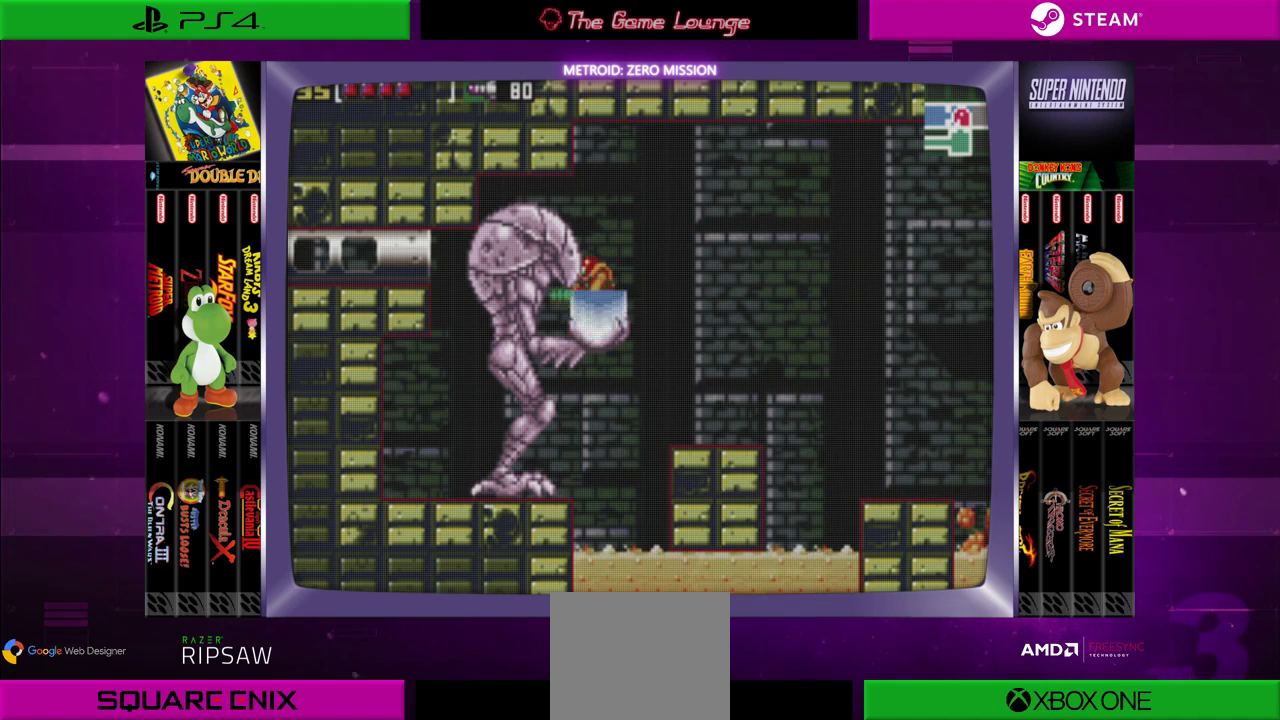
{"buttons": [], "left_stick": "center", "right_stick": "center", "events": [[17, "DPAD_DOWN", "up"], [84, "DPAD_DOWN", "down"], [217, "DPAD_DOWN", "up"]]}